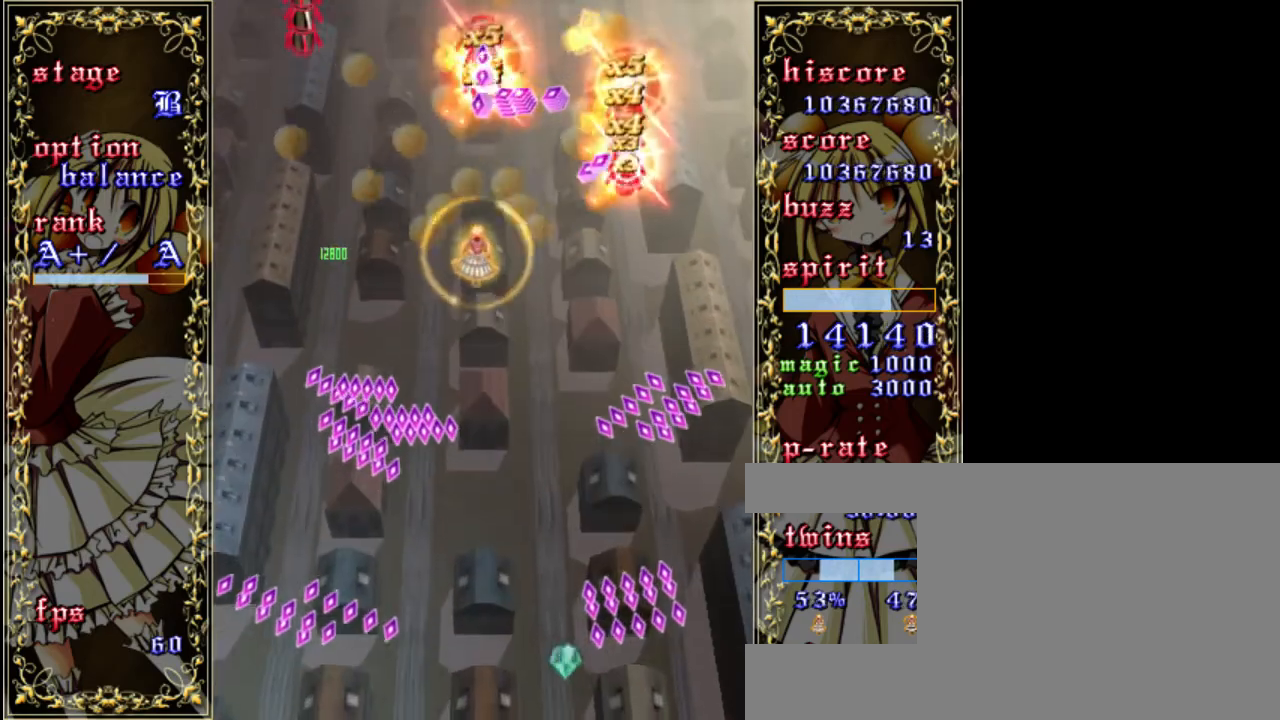
Gameplay with keyboard; each line is a JSON object with the keys held at the frame after it. "events" lists presses ("down") and releases ("up") of "a", "c", "d", "down", "left", "right", "s", "shift", "up", "x" and "z" between this image and that frame as [ms after this image, input, new state], when the widget could be followed in between. No other keys are recorded. Mouse input is not recorded.
{"keys": ["down", "left", "shift", "z"], "events": [[167, "left", "up"], [267, "down", "down"], [467, "left", "down"]]}
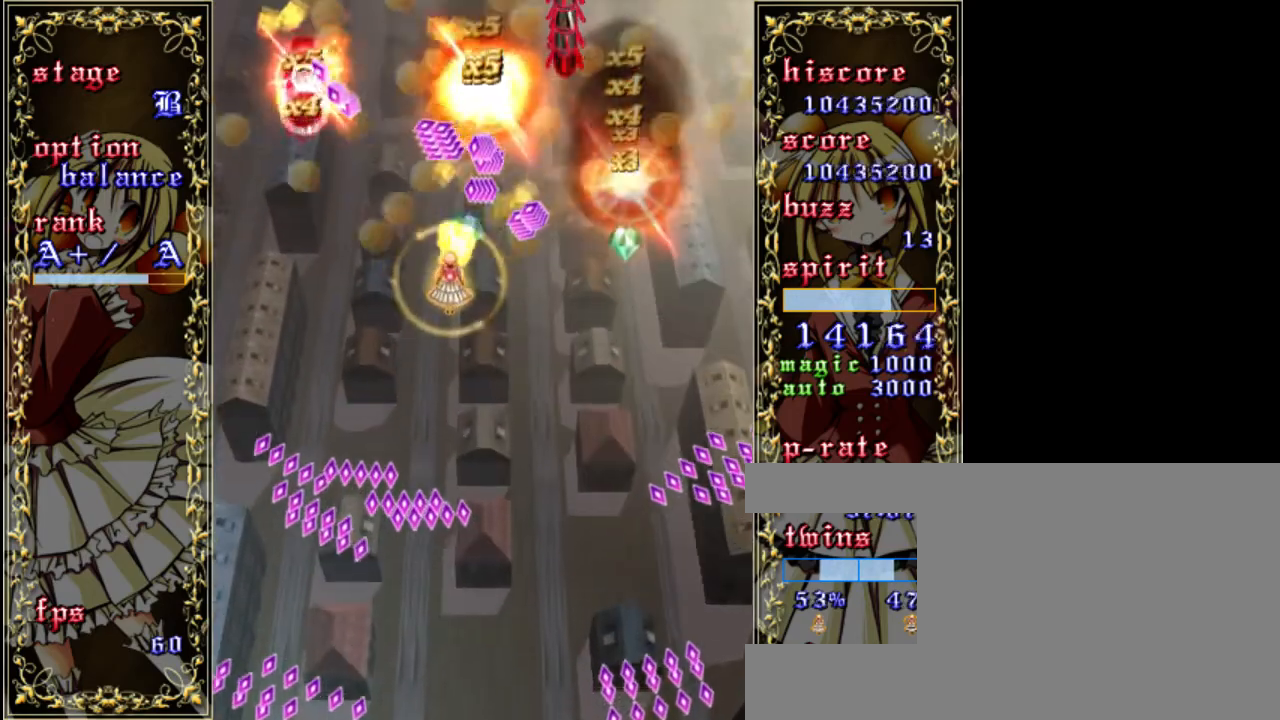
{"keys": ["shift", "z"], "events": [[33, "shift", "up"], [100, "left", "up"], [167, "right", "down"], [267, "down", "up"], [433, "right", "up"], [433, "shift", "down"]]}
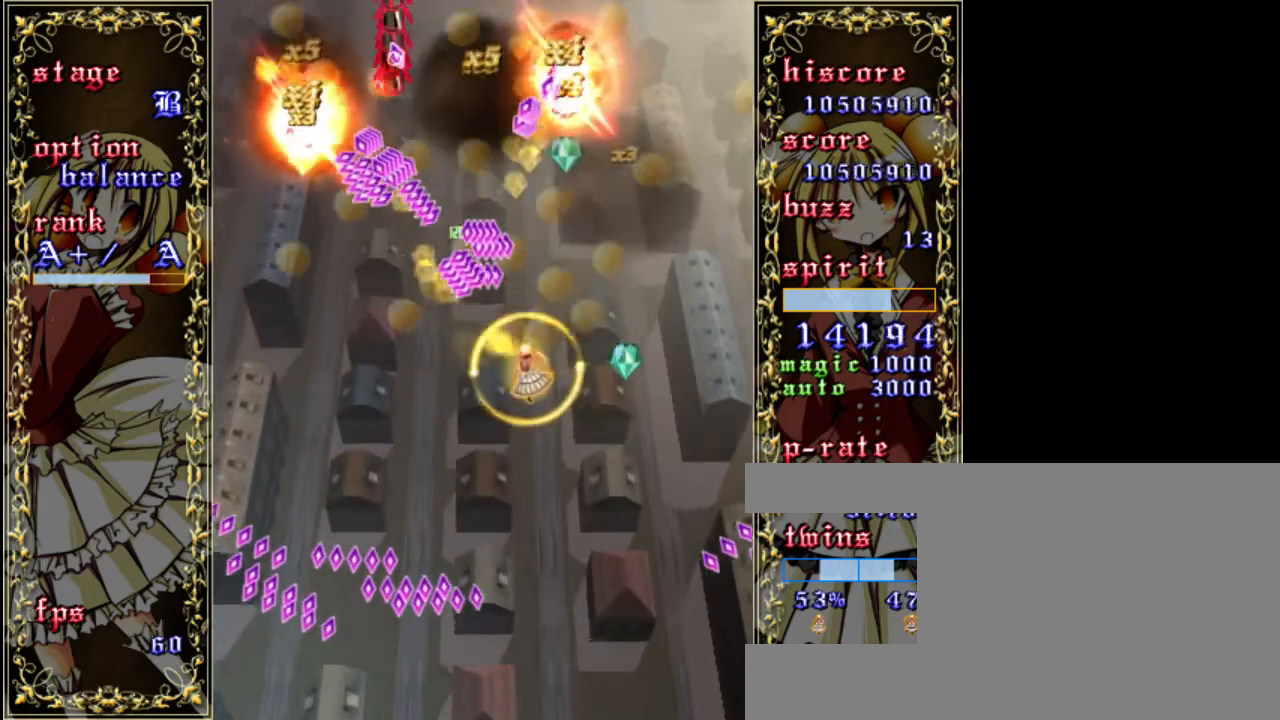
{"keys": ["z"], "events": [[67, "right", "down"], [167, "down", "down"], [400, "shift", "up"], [467, "down", "up"], [500, "right", "up"]]}
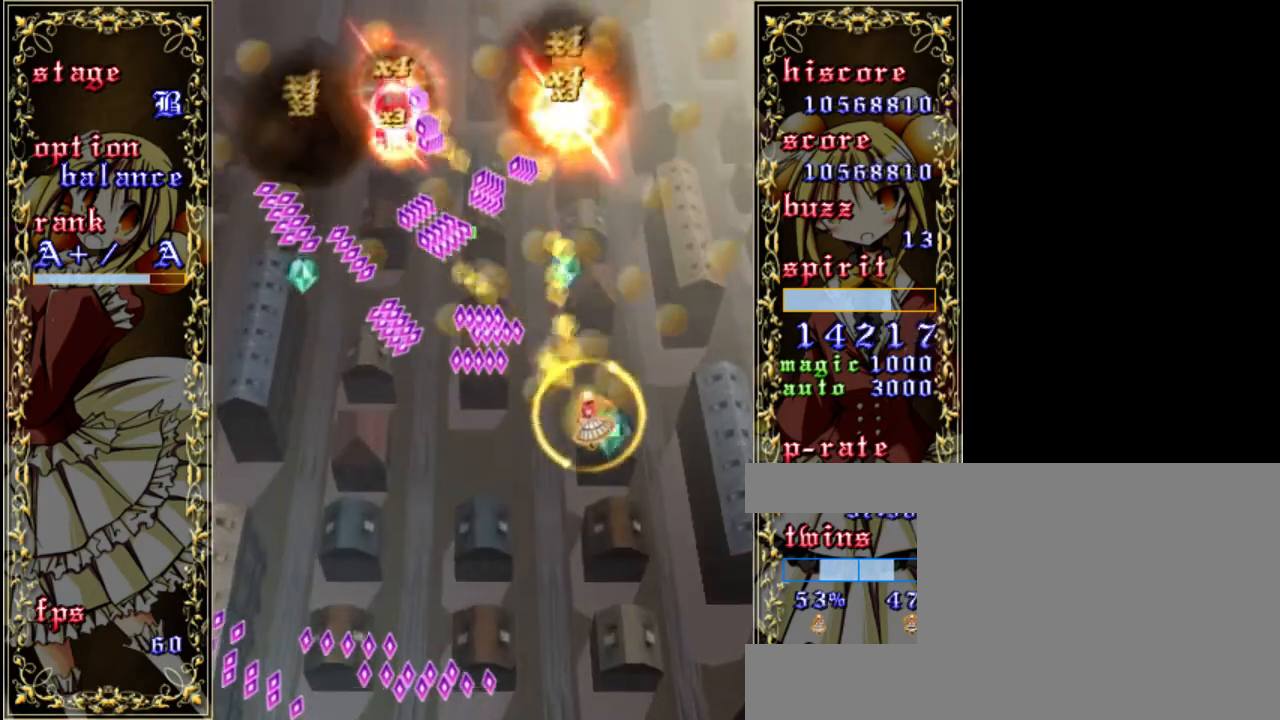
{"keys": ["up", "z"], "events": [[200, "up", "down"], [367, "up", "up"], [500, "up", "down"]]}
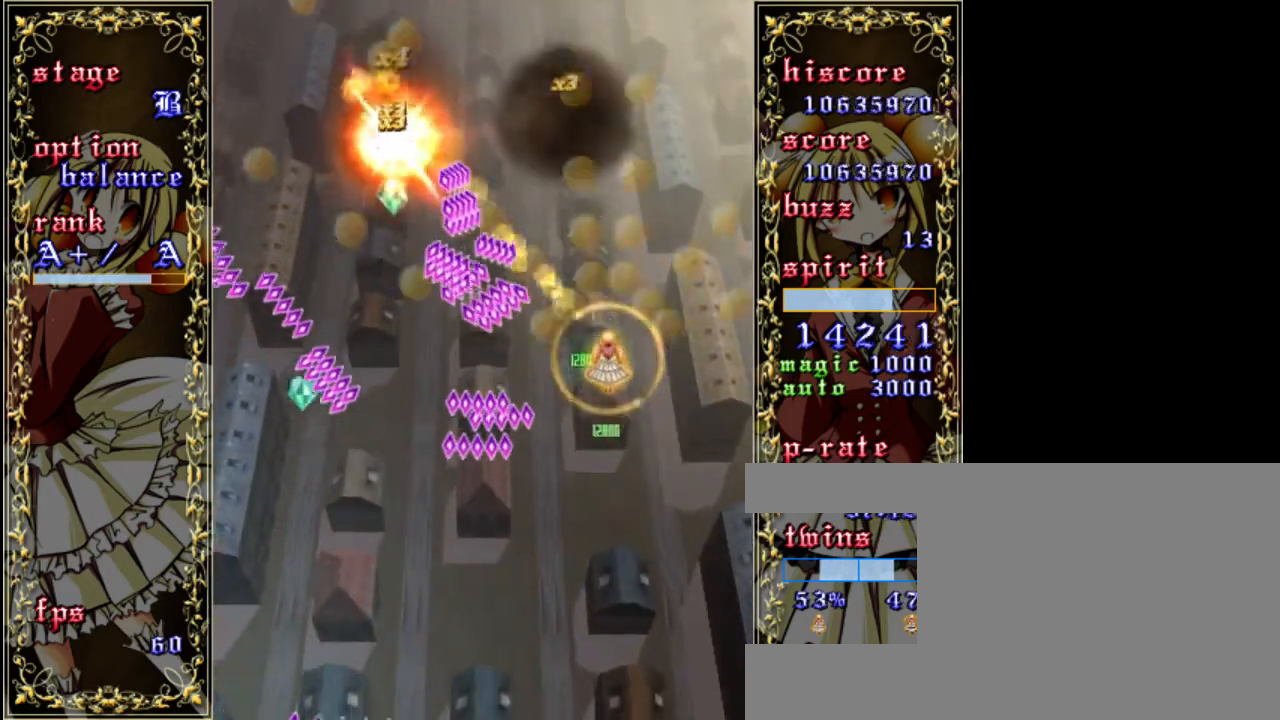
{"keys": ["left", "z"], "events": [[333, "left", "down"], [467, "up", "up"]]}
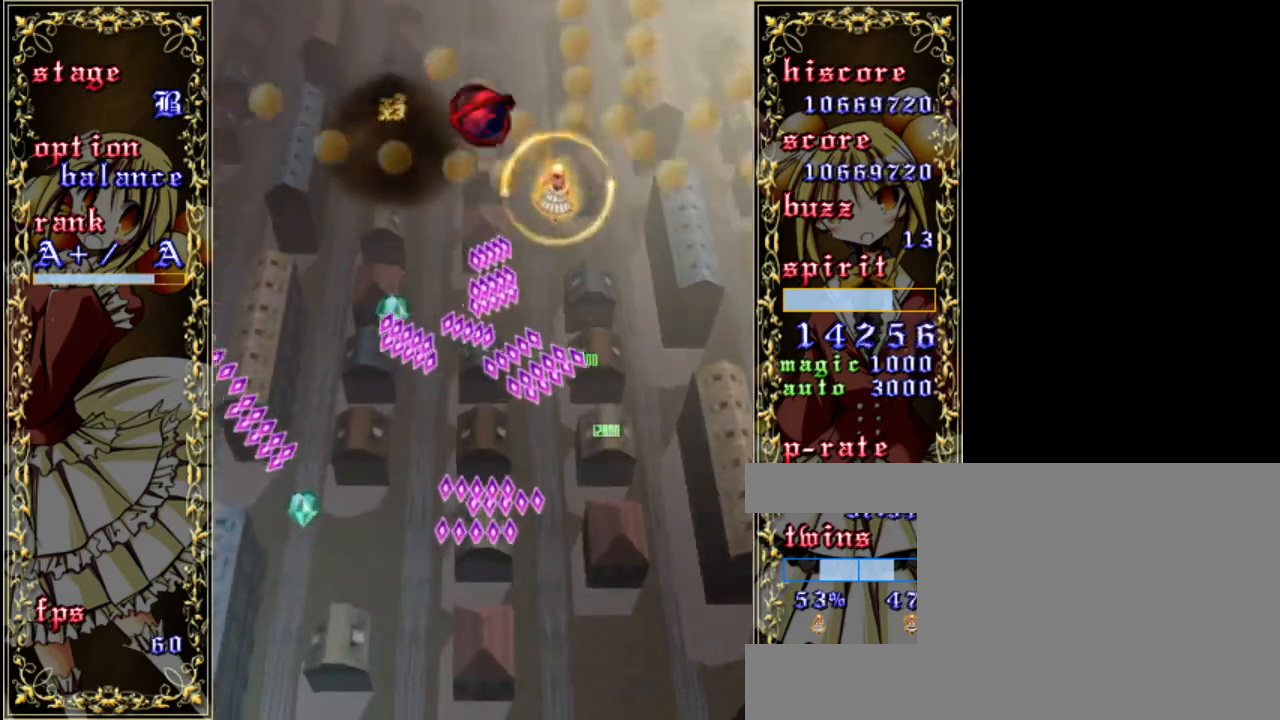
{"keys": ["z"], "events": [[133, "down", "down"], [200, "left", "up"], [433, "down", "up"]]}
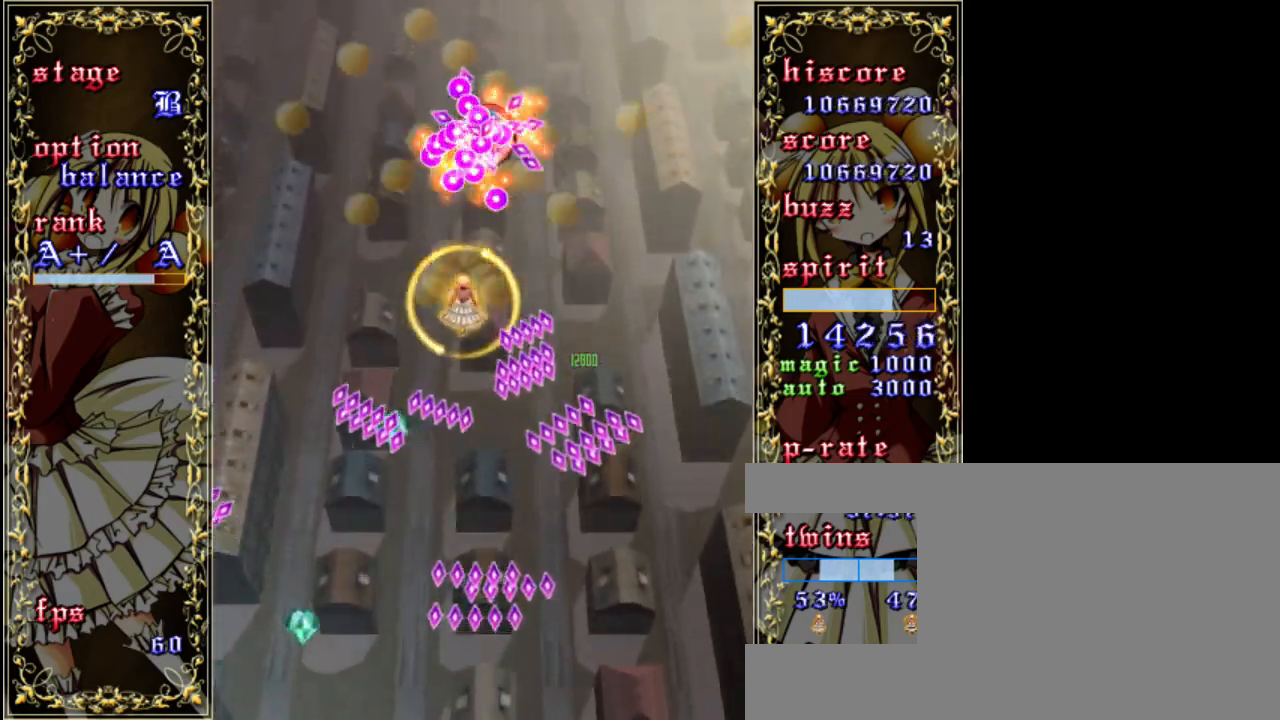
{"keys": ["down", "right", "shift", "z"], "events": [[133, "a", "down"], [133, "down", "down"], [267, "a", "up"], [467, "right", "down"], [500, "shift", "down"]]}
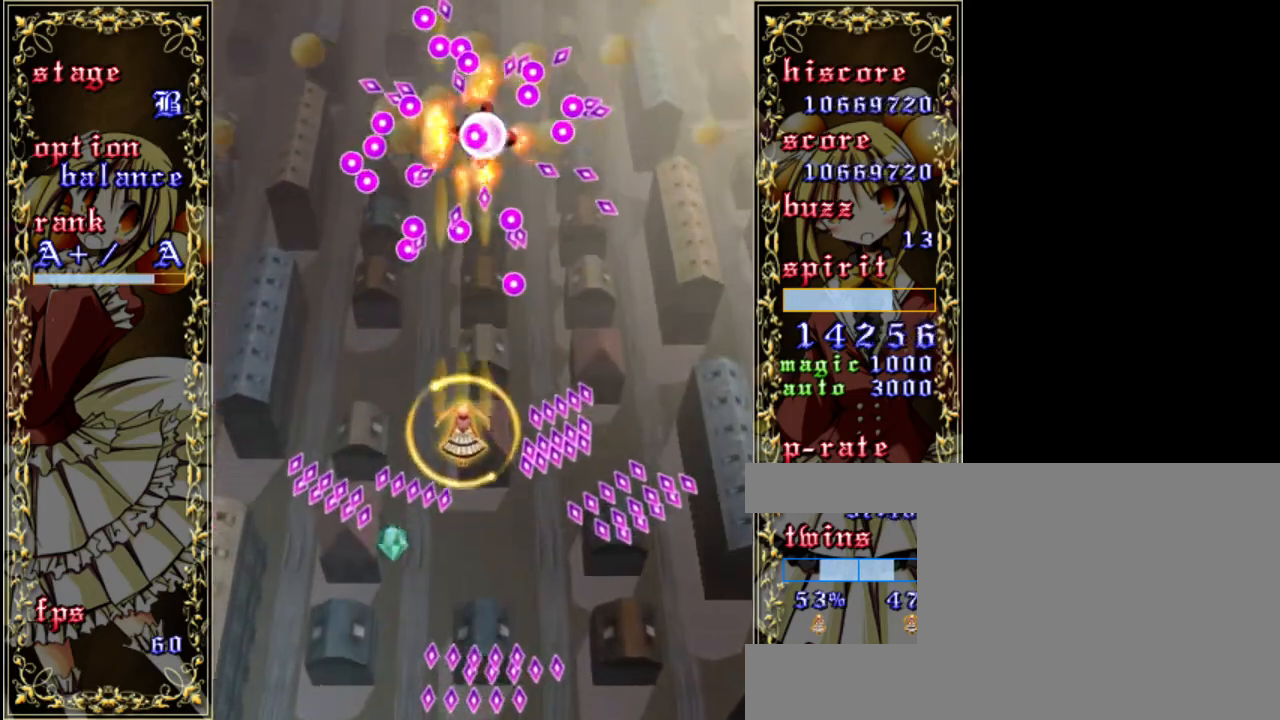
{"keys": ["shift", "up", "z"], "events": [[33, "right", "up"], [133, "down", "up"], [500, "up", "down"]]}
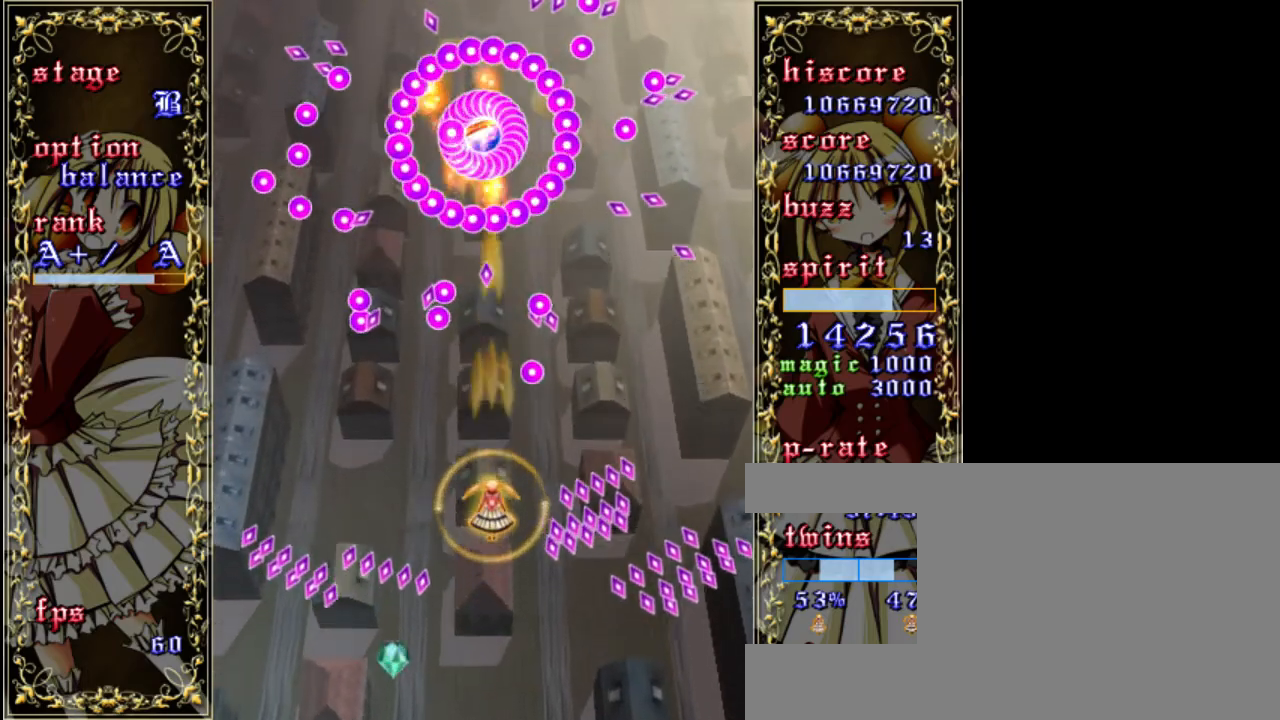
{"keys": ["down", "shift", "z"], "events": [[250, "up", "up"], [433, "down", "down"]]}
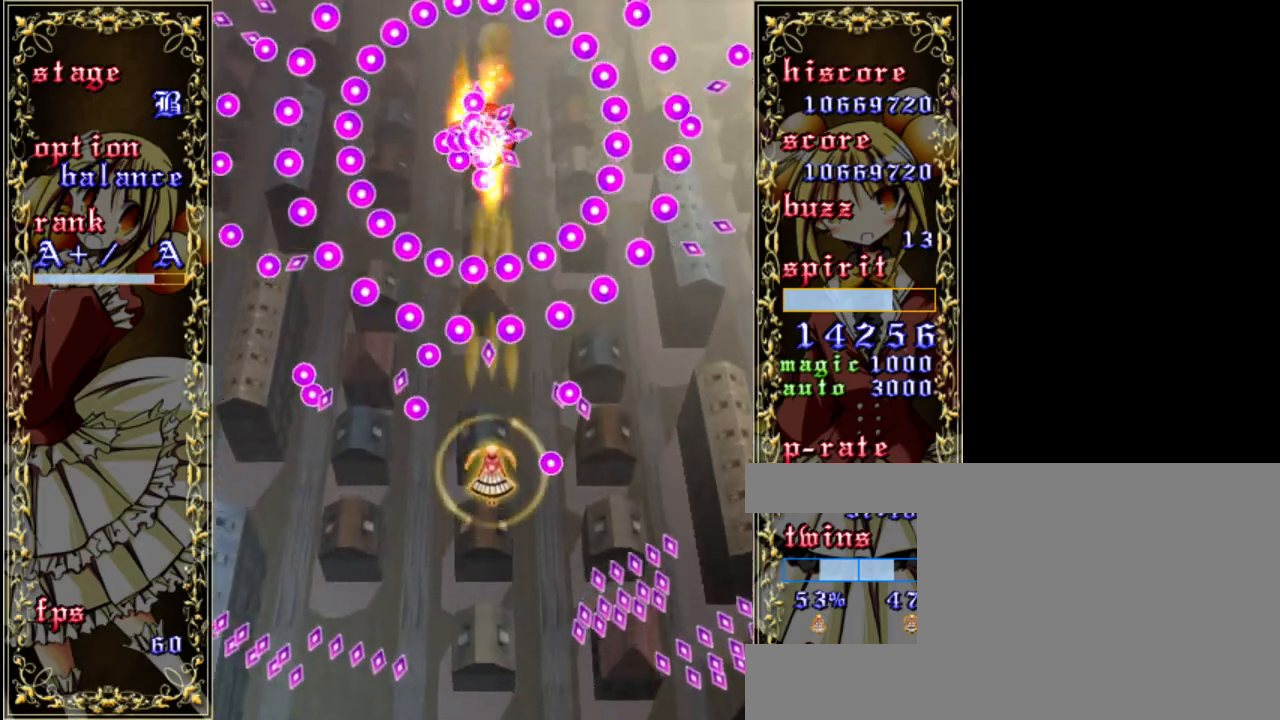
{"keys": ["down", "z"], "events": [[133, "shift", "up"], [200, "left", "down"], [233, "left", "up"]]}
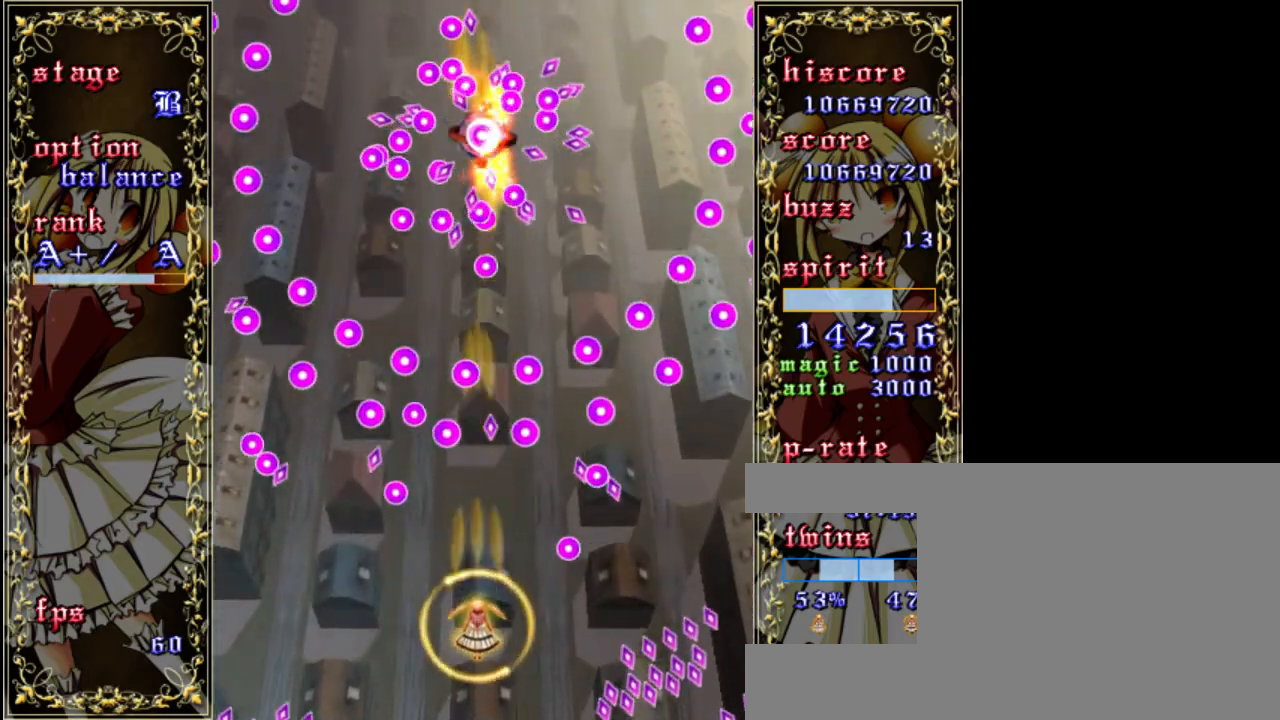
{"keys": ["shift", "up", "z"], "events": [[67, "a", "down"], [67, "down", "up"], [167, "a", "up"], [300, "shift", "down"], [467, "up", "down"]]}
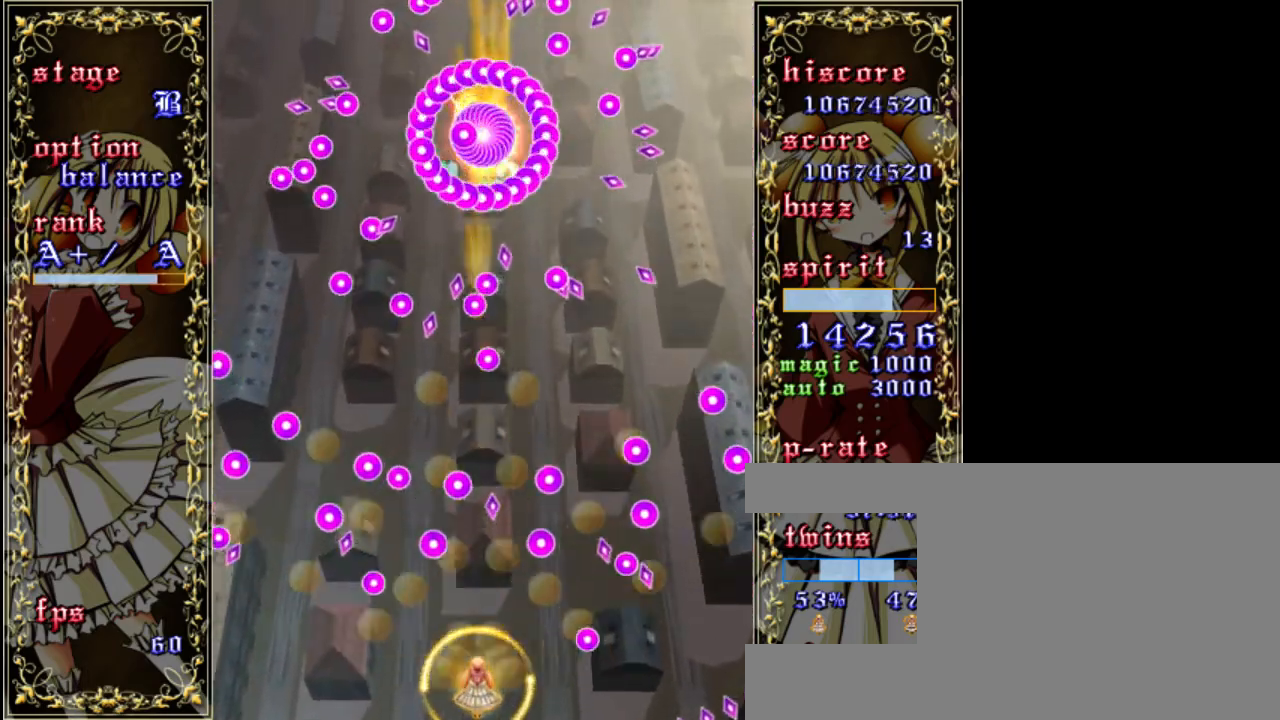
{"keys": ["shift", "z"], "events": [[200, "up", "up"], [333, "down", "down"], [467, "down", "up"]]}
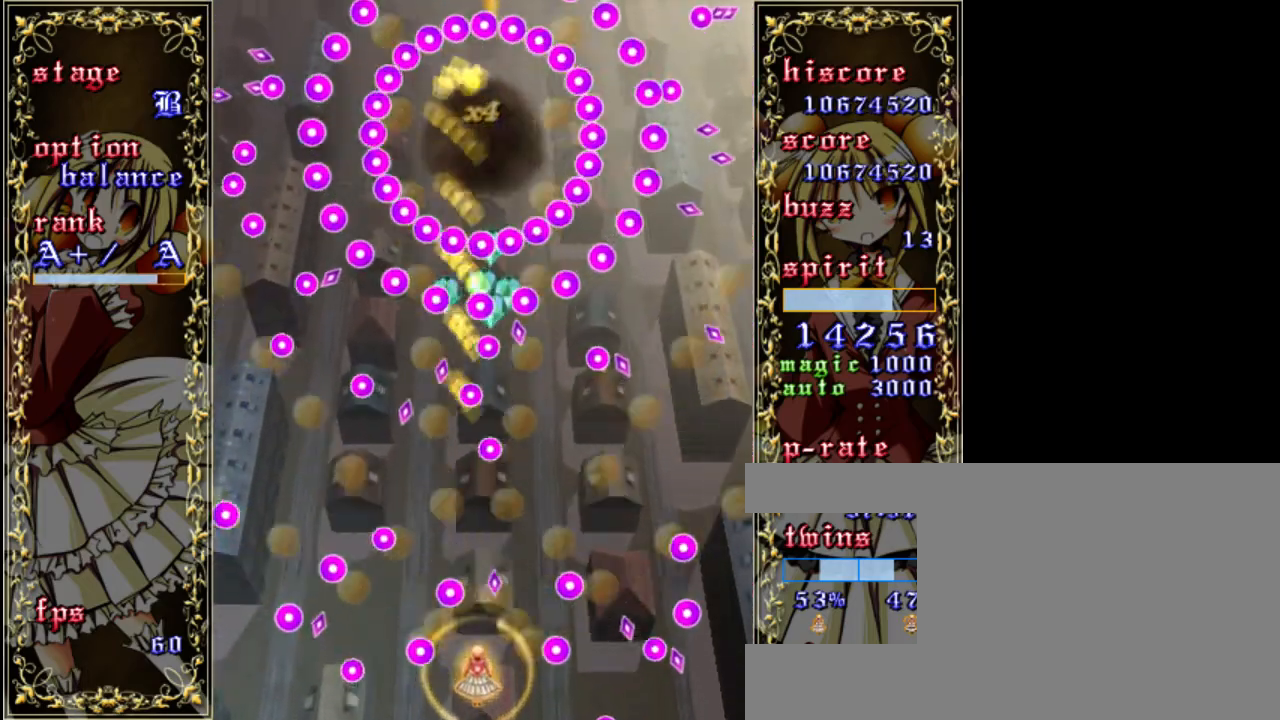
{"keys": ["left", "shift", "z"], "events": [[200, "up", "down"], [367, "left", "down"], [500, "up", "up"]]}
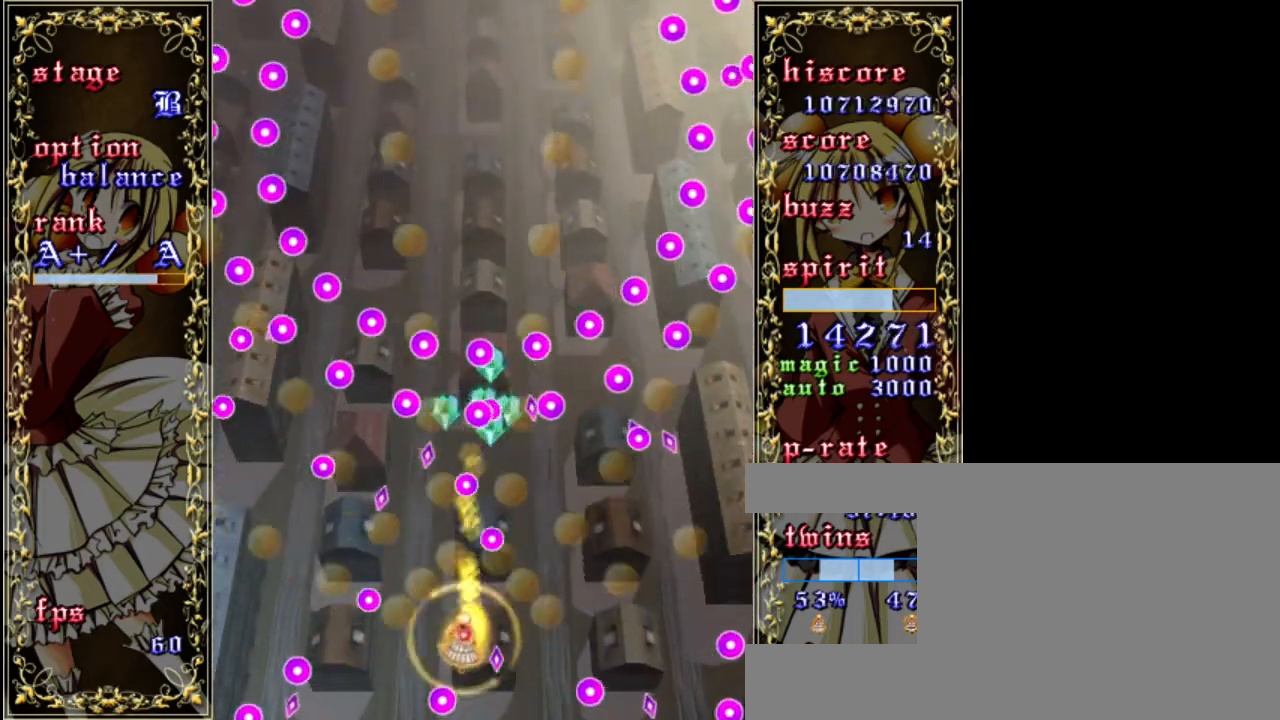
{"keys": ["shift", "z"], "events": [[67, "left", "up"], [233, "left", "down"], [400, "left", "up"]]}
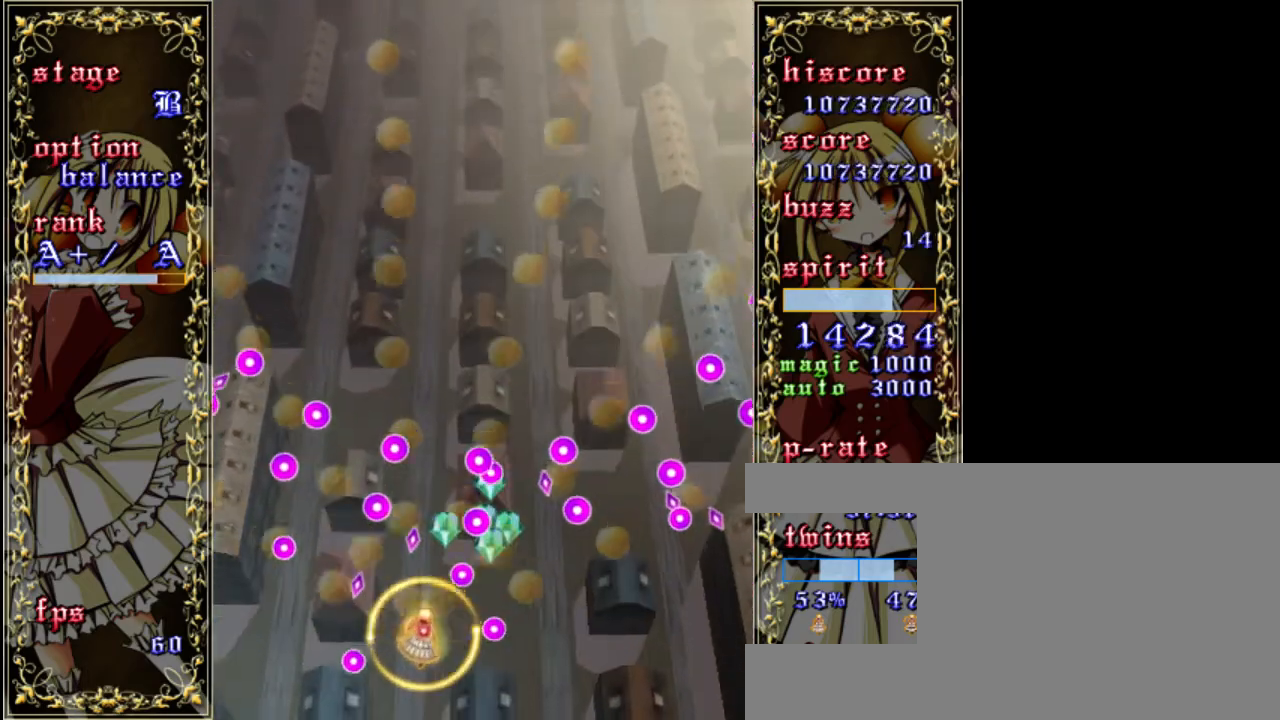
{"keys": ["shift", "z"], "events": [[167, "down", "down"], [333, "down", "up"]]}
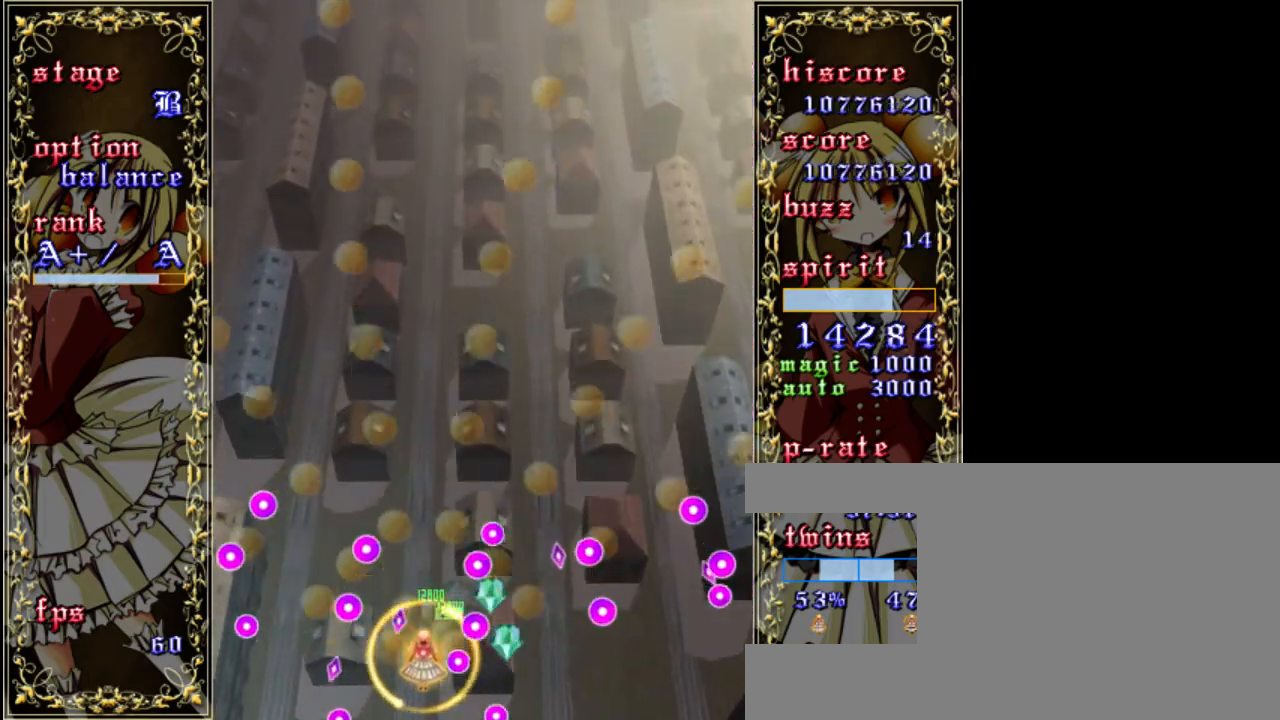
{"keys": ["left", "shift", "z"], "events": [[100, "down", "down"], [100, "right", "down"], [167, "right", "up"], [300, "down", "up"], [433, "left", "down"]]}
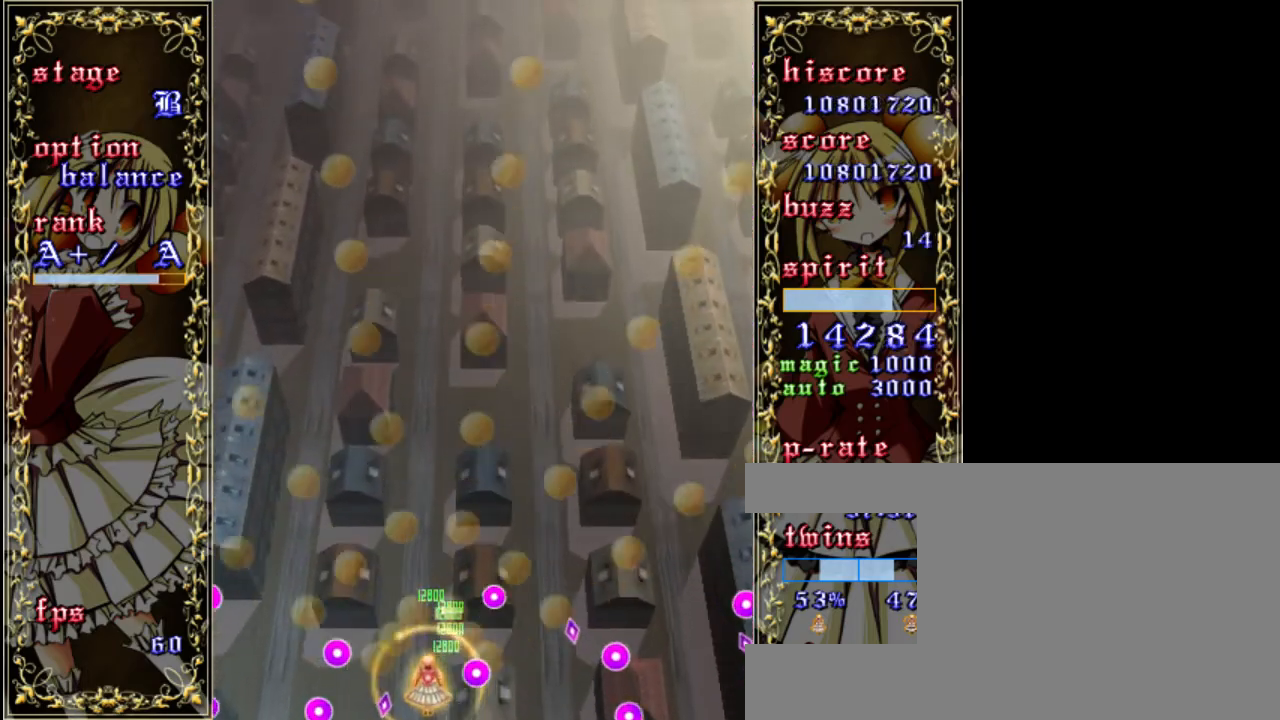
{"keys": ["z"], "events": [[67, "left", "up"], [200, "shift", "up"], [200, "up", "down"], [433, "up", "up"]]}
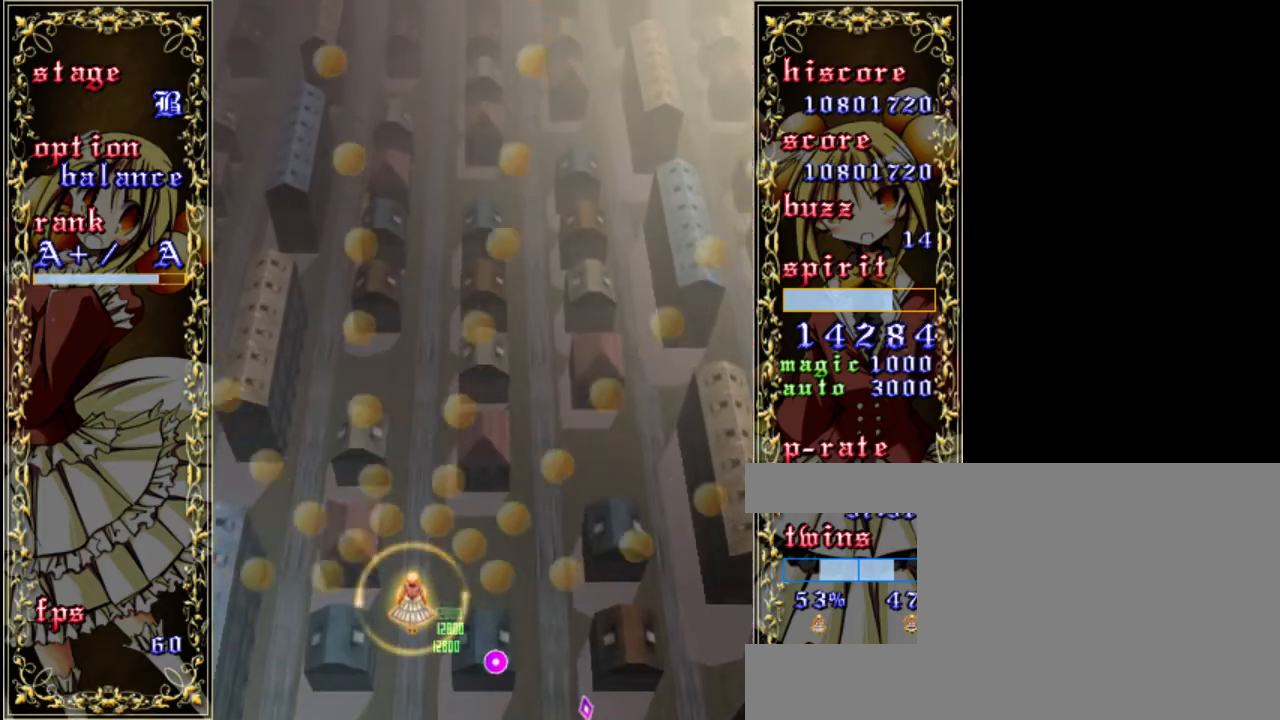
{"keys": ["z"], "events": [[200, "right", "down"], [300, "right", "up"]]}
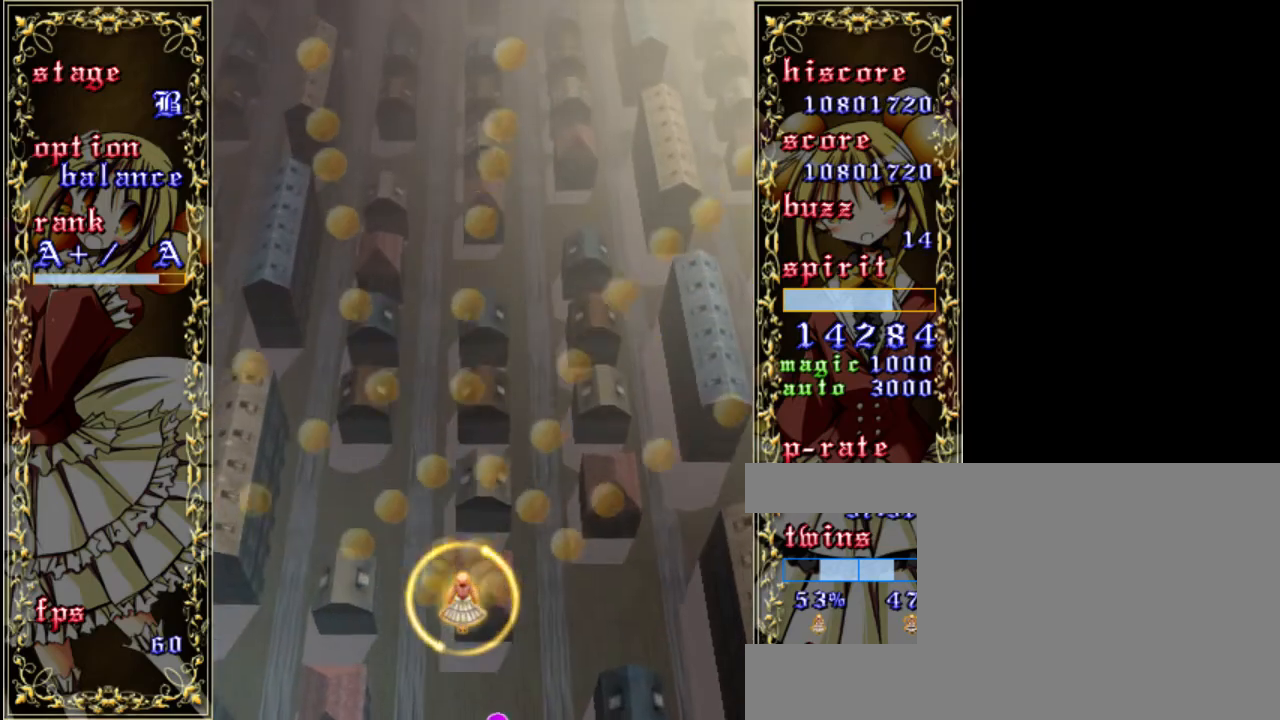
{"keys": ["z"], "events": [[333, "down", "down"], [433, "down", "up"]]}
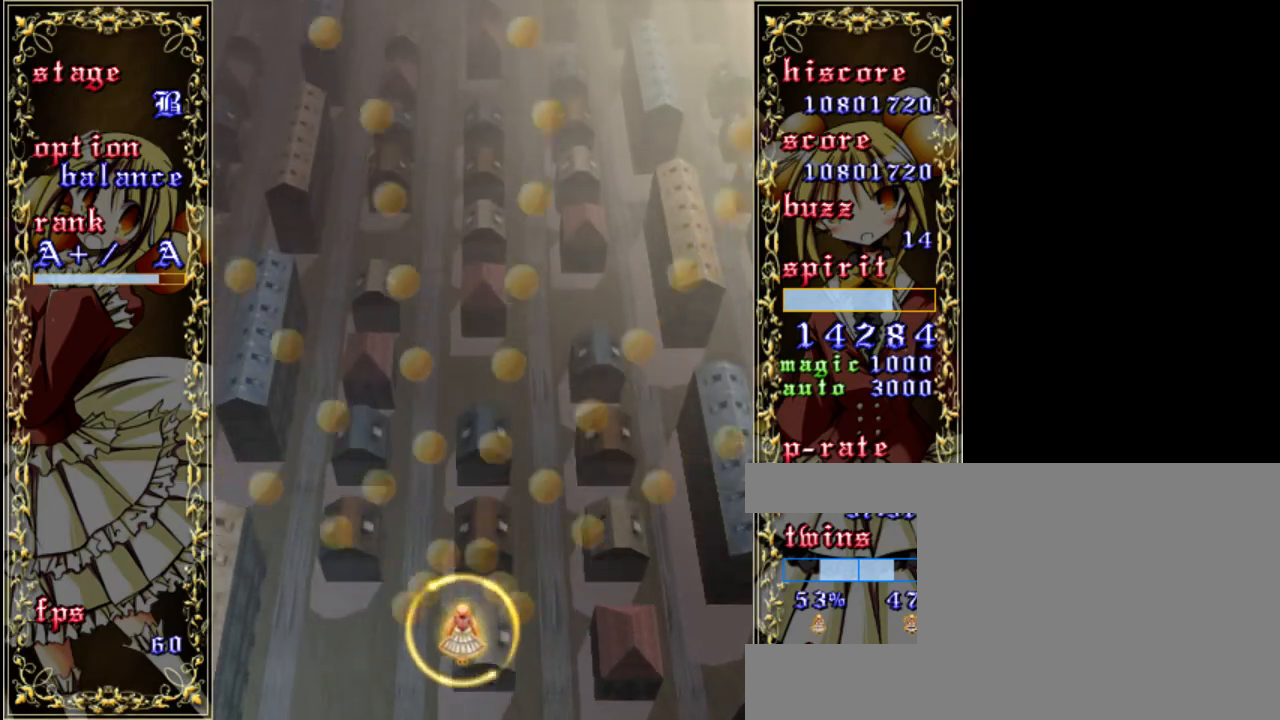
{"keys": ["down", "z"], "events": [[450, "down", "down"]]}
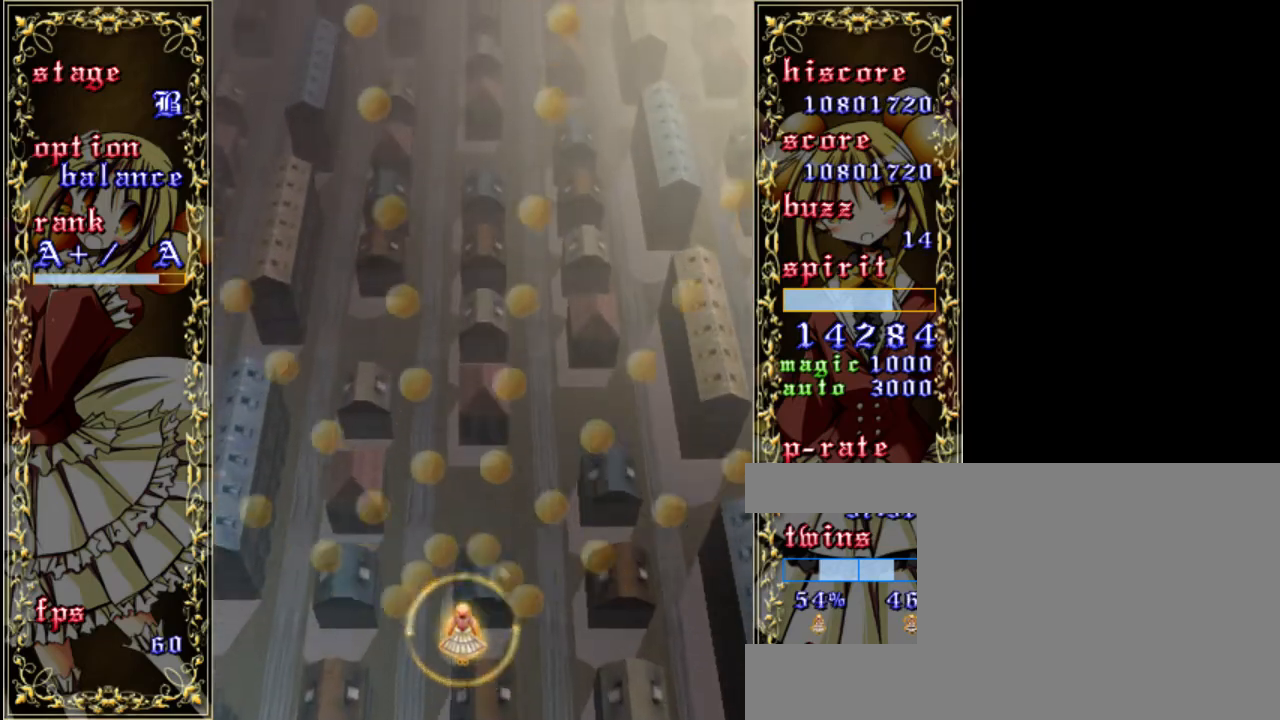
{"keys": ["z"], "events": [[83, "down", "up"]]}
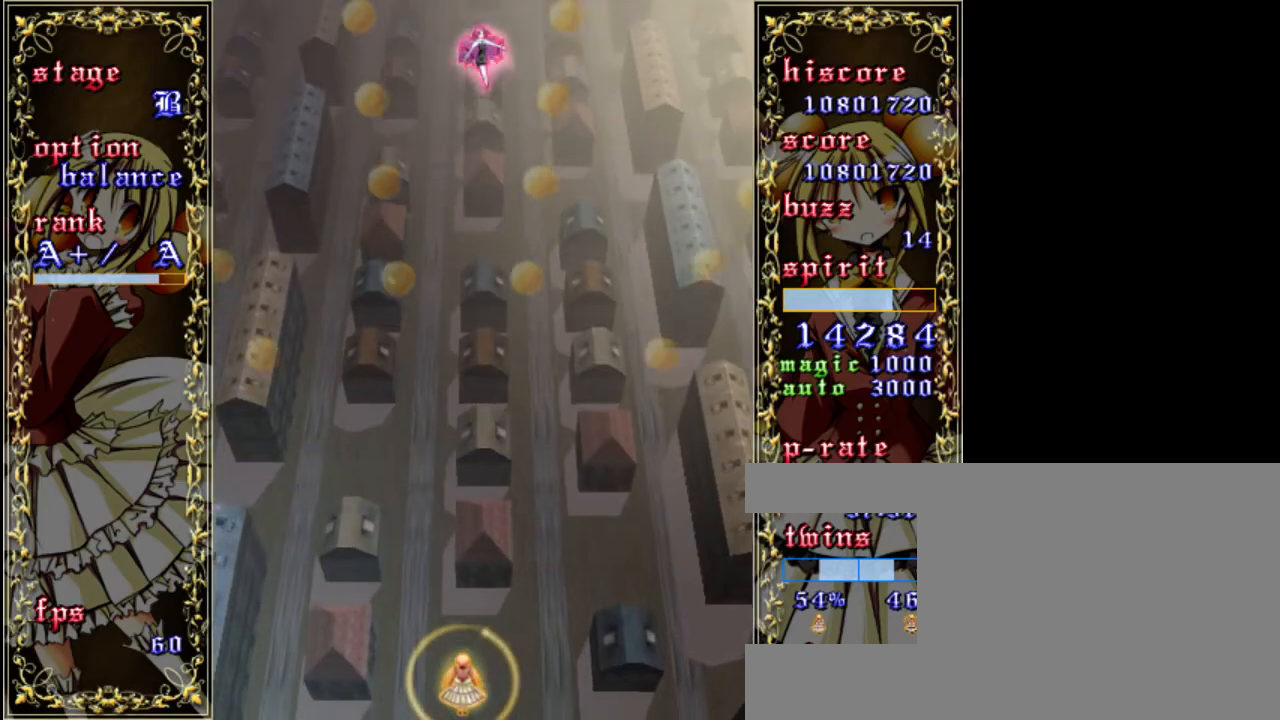
{"keys": [], "events": [[317, "z", "up"]]}
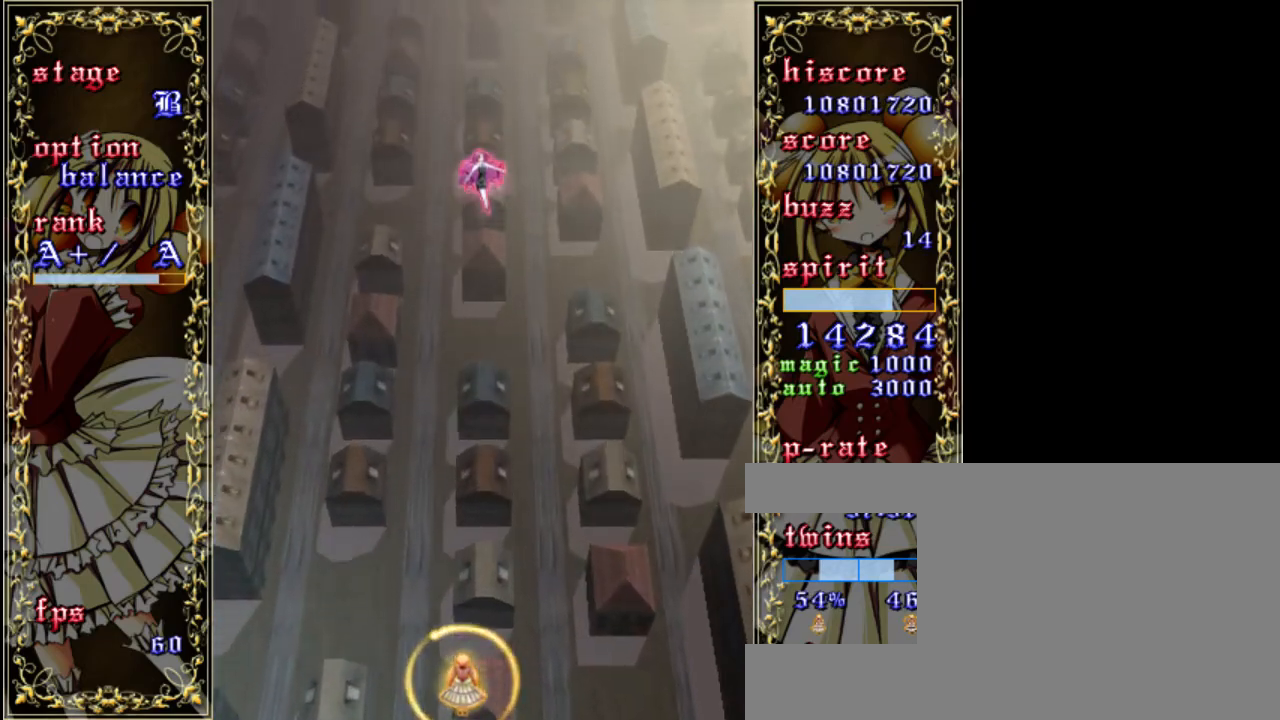
{"keys": [], "events": []}
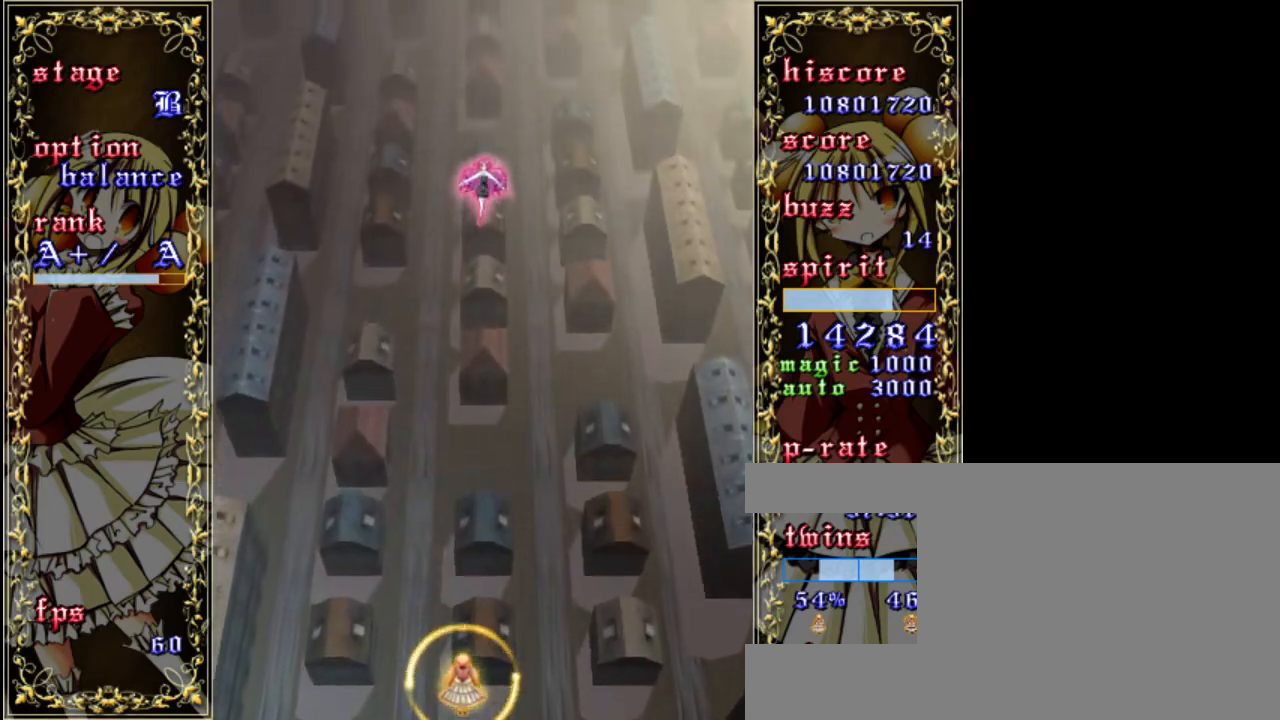
{"keys": [], "events": []}
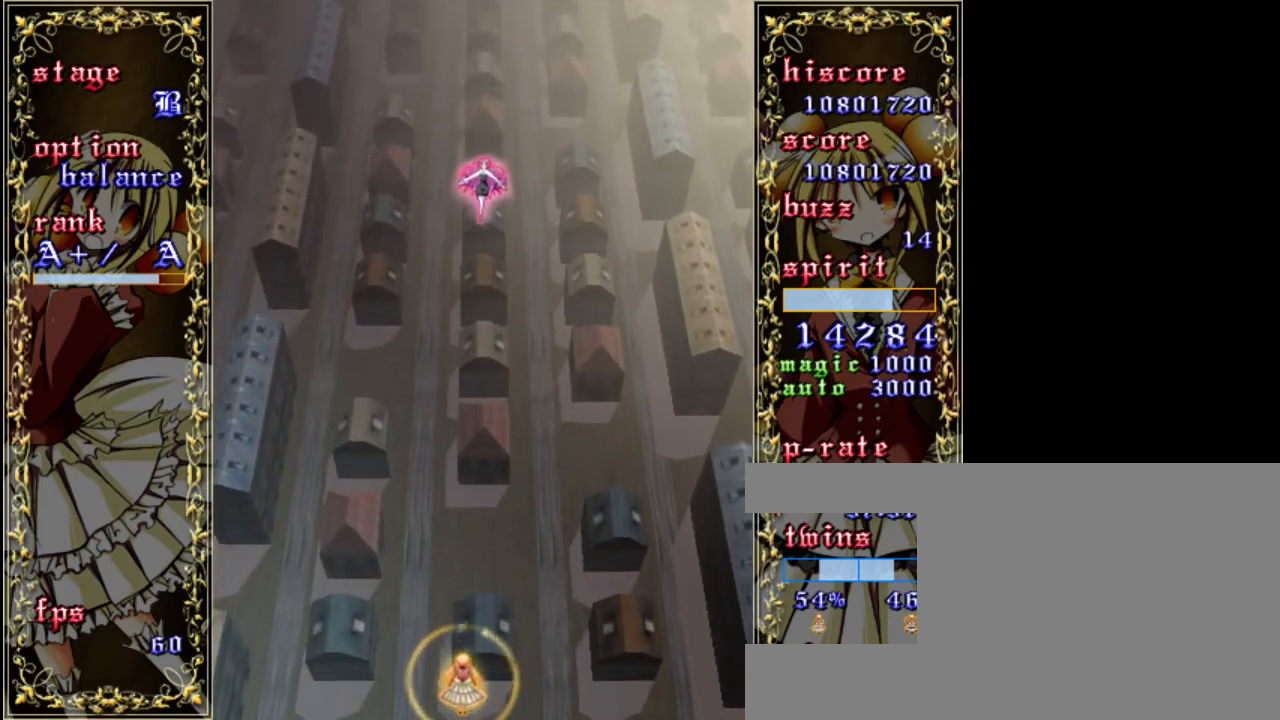
{"keys": [], "events": []}
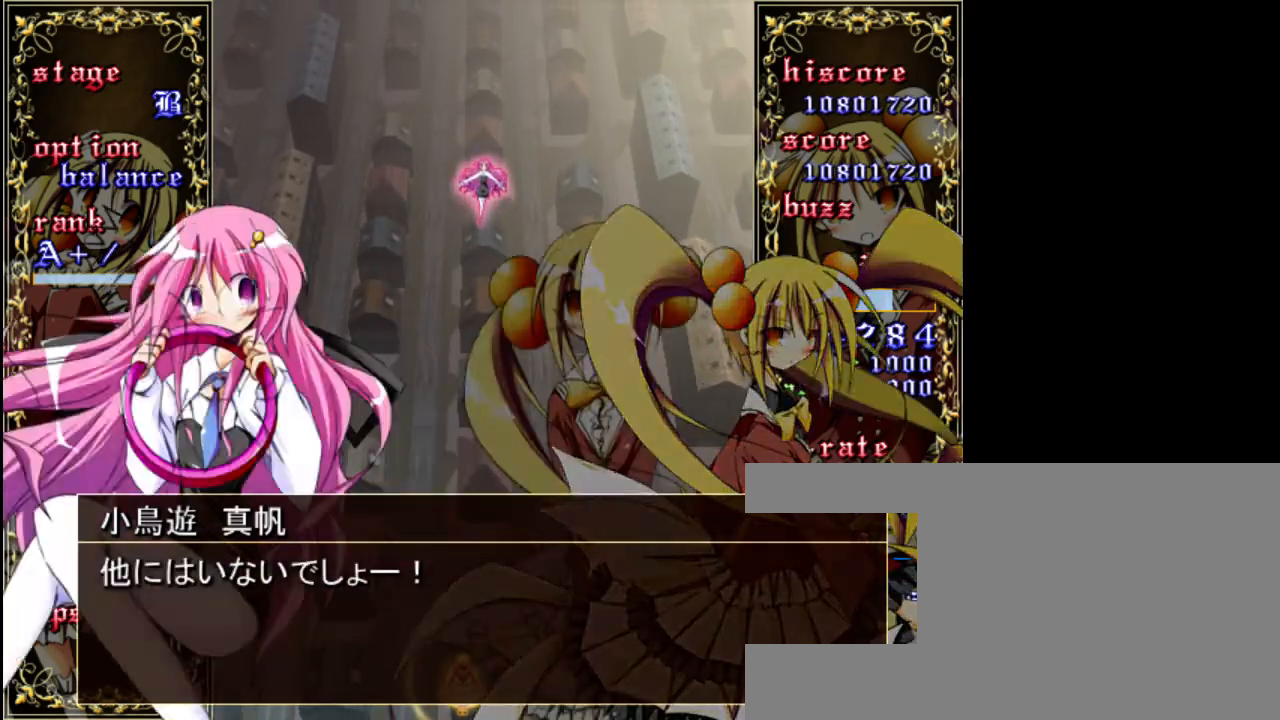
{"keys": [], "events": []}
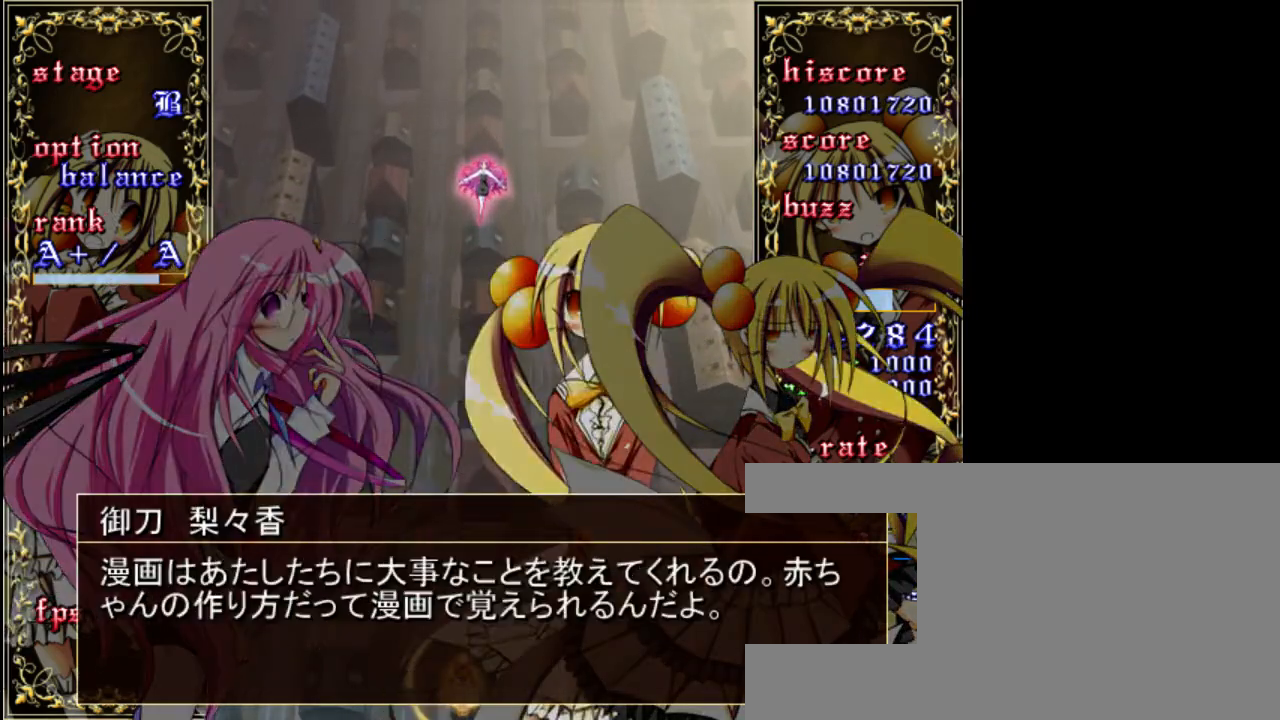
{"keys": [], "events": []}
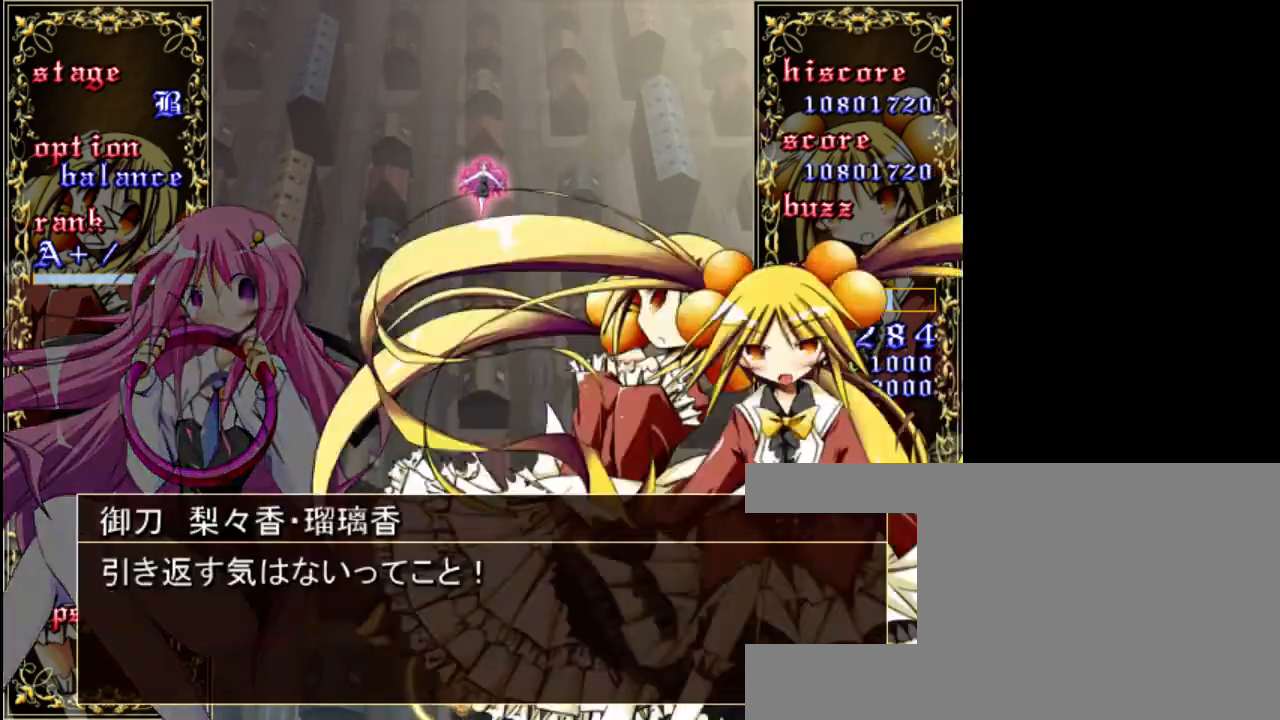
{"keys": ["z"], "events": [[333, "z", "down"]]}
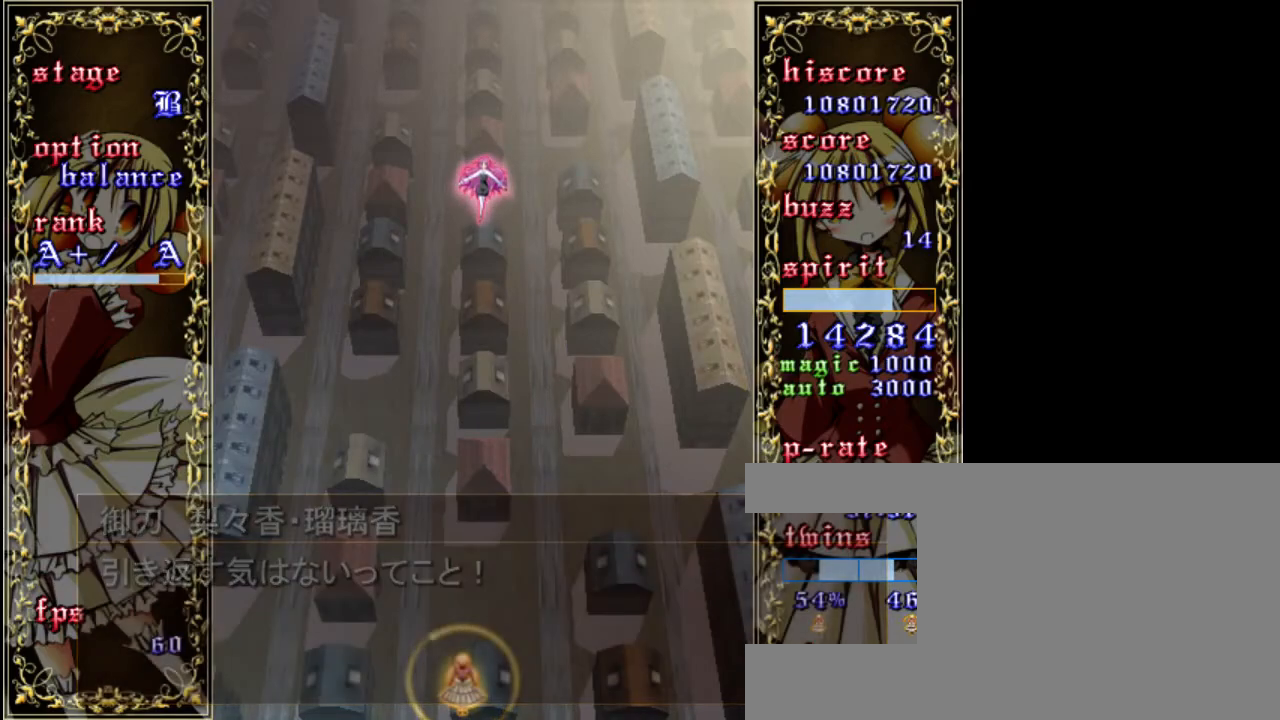
{"keys": ["z"], "events": []}